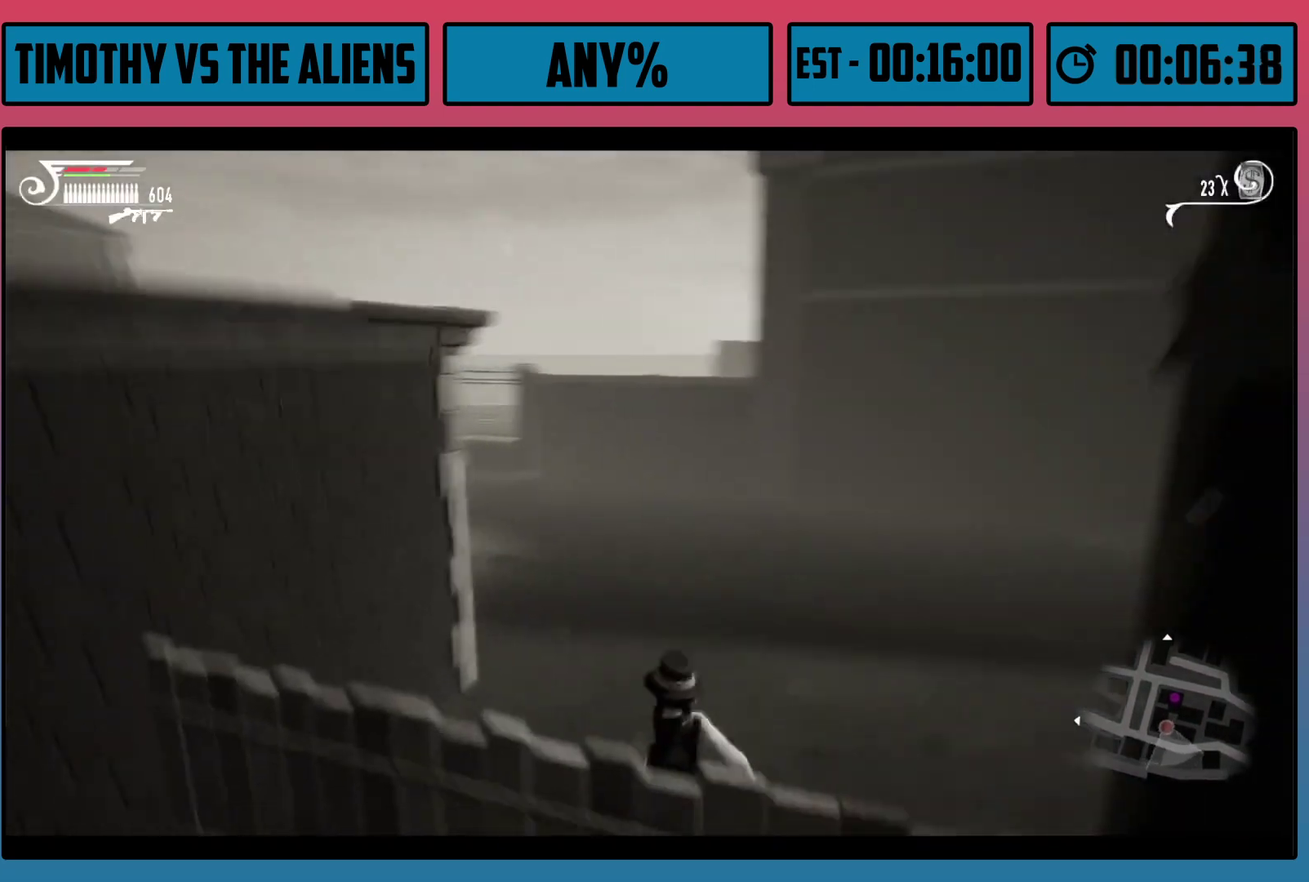
Gameplay with a controller (Xbox layout); each line is a JSON object with the inputs held at the frame after it (dt_ms = milliseconds from this image to that frame). "events" lists button and stick changes between this image and that frame as [ms after this image, input, new state], when the widget could be followed in between.
{"dt_ms": 500, "buttons": ["R1"], "left_stick": "up", "right_stick": "left", "events": [[50, "right_stick", "left"], [217, "right_stick", "center"], [433, "right_stick", "left"]]}
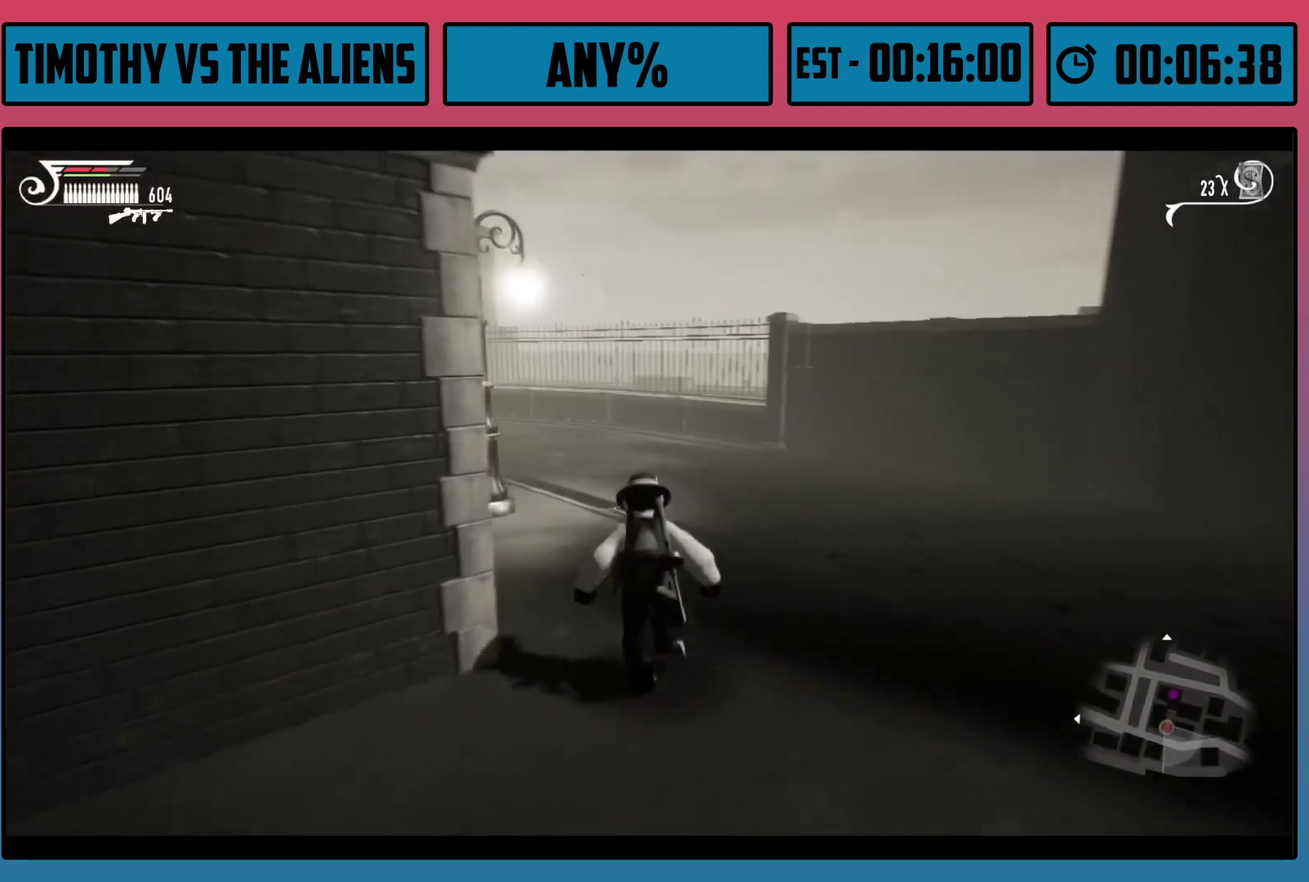
{"dt_ms": 500, "buttons": ["R1"], "left_stick": "up", "right_stick": "left", "events": [[133, "right_stick", "center"], [250, "right_stick", "left"], [300, "right_stick", "center"], [433, "right_stick", "left"]]}
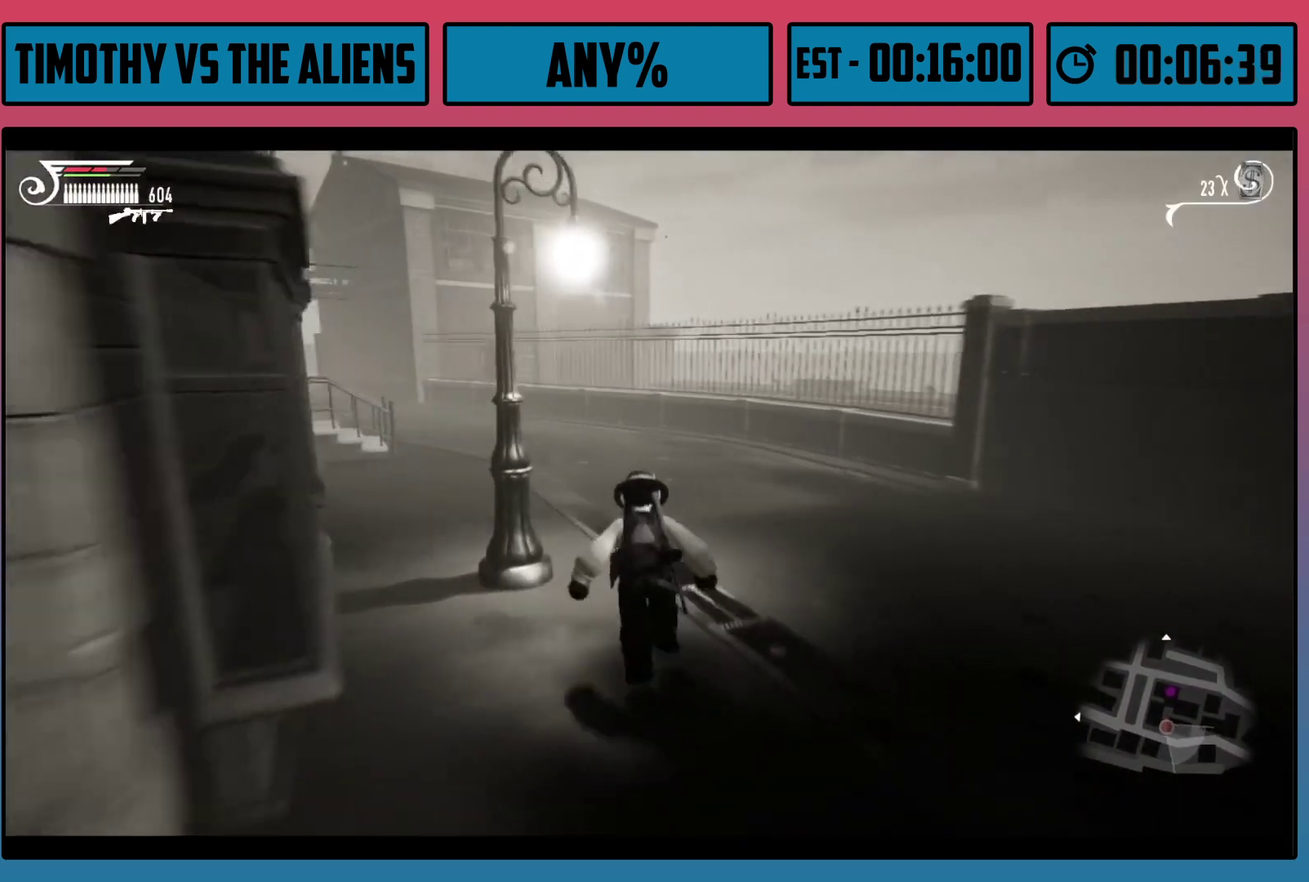
{"dt_ms": 500, "buttons": ["R1"], "left_stick": "up", "right_stick": "center", "events": [[83, "right_stick", "center"], [217, "right_stick", "left"], [317, "right_stick", "center"]]}
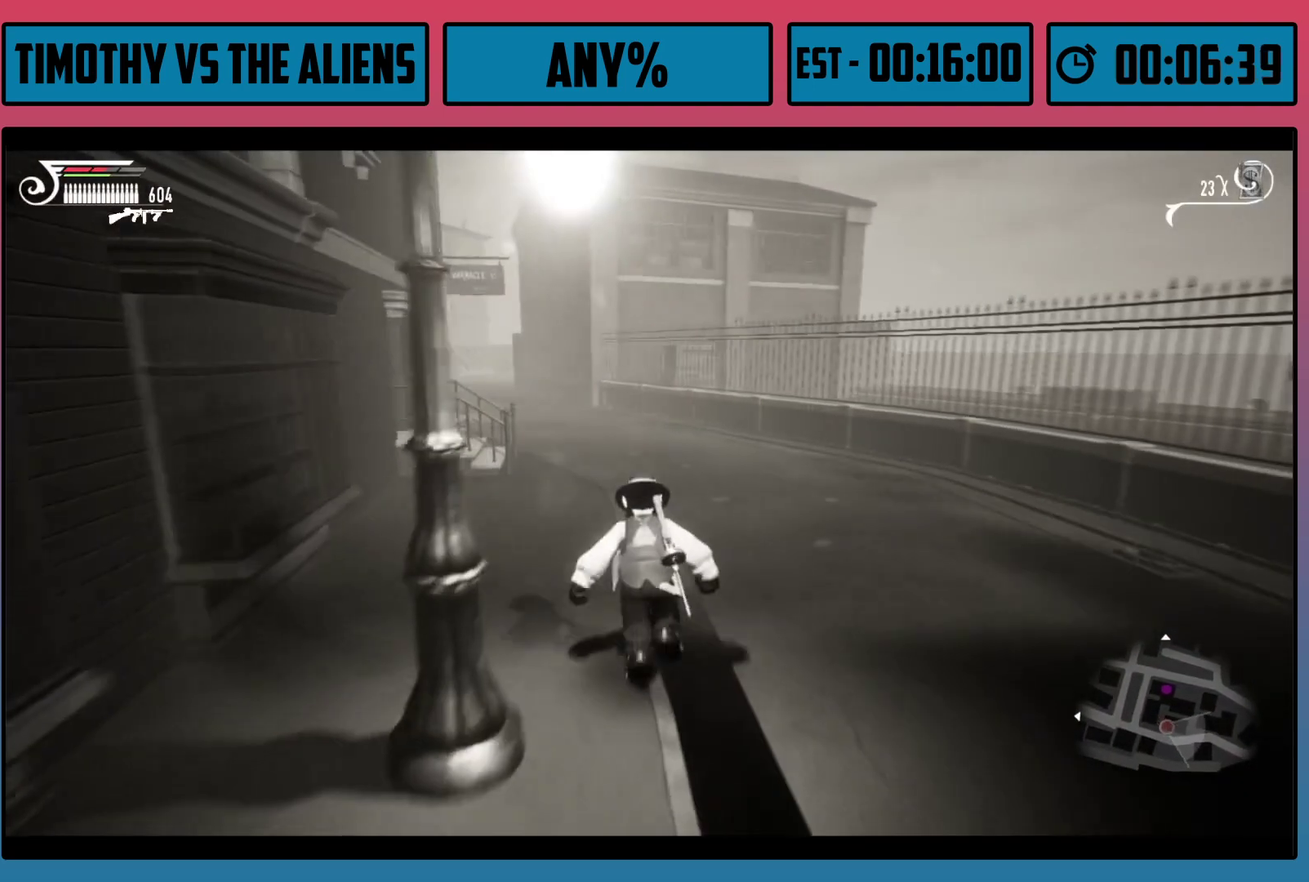
{"dt_ms": 500, "buttons": ["R1"], "left_stick": "up", "right_stick": "center", "events": [[17, "right_stick", "left"], [133, "right_stick", "center"], [233, "right_stick", "left"], [383, "right_stick", "center"]]}
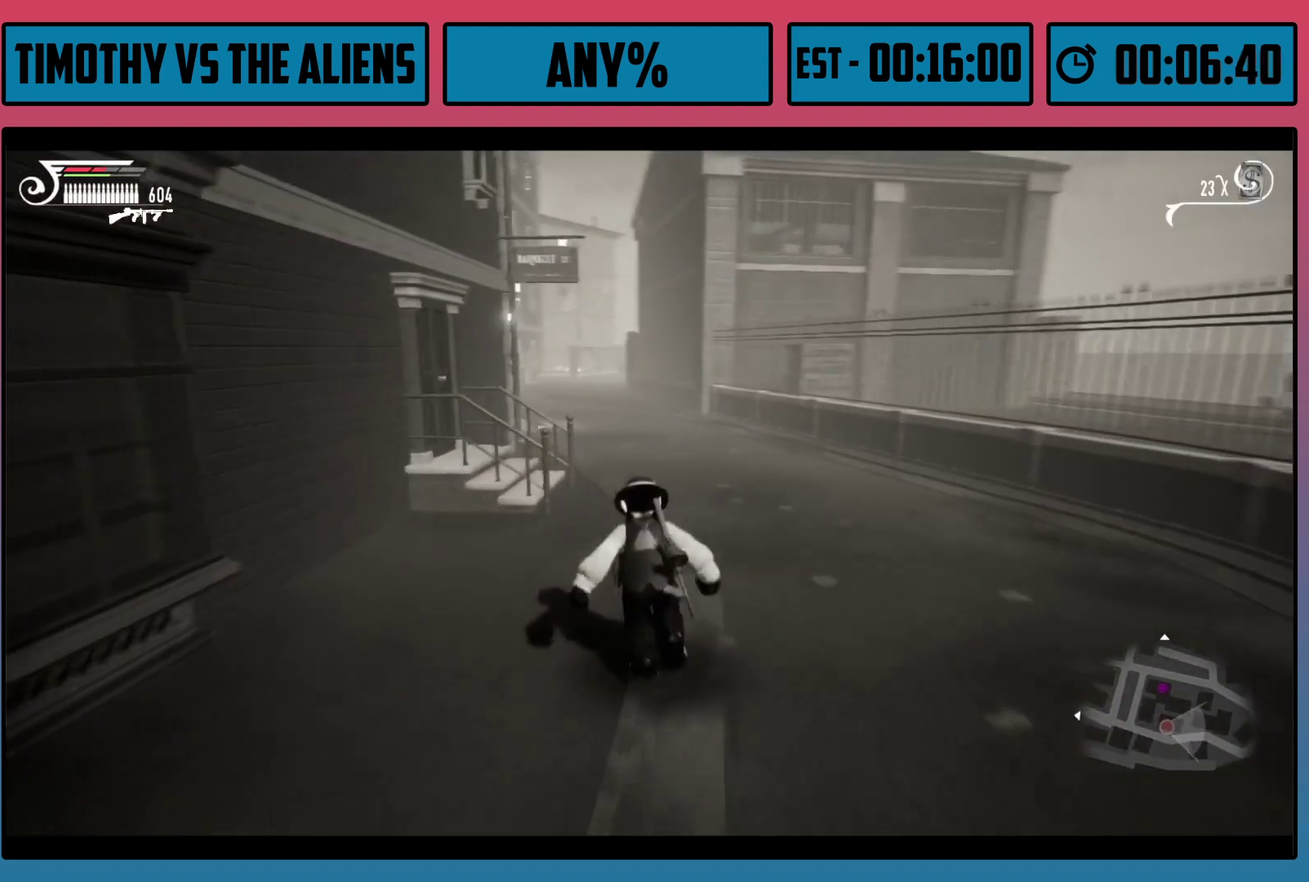
{"dt_ms": 500, "buttons": ["R1"], "left_stick": "up", "right_stick": "center", "events": []}
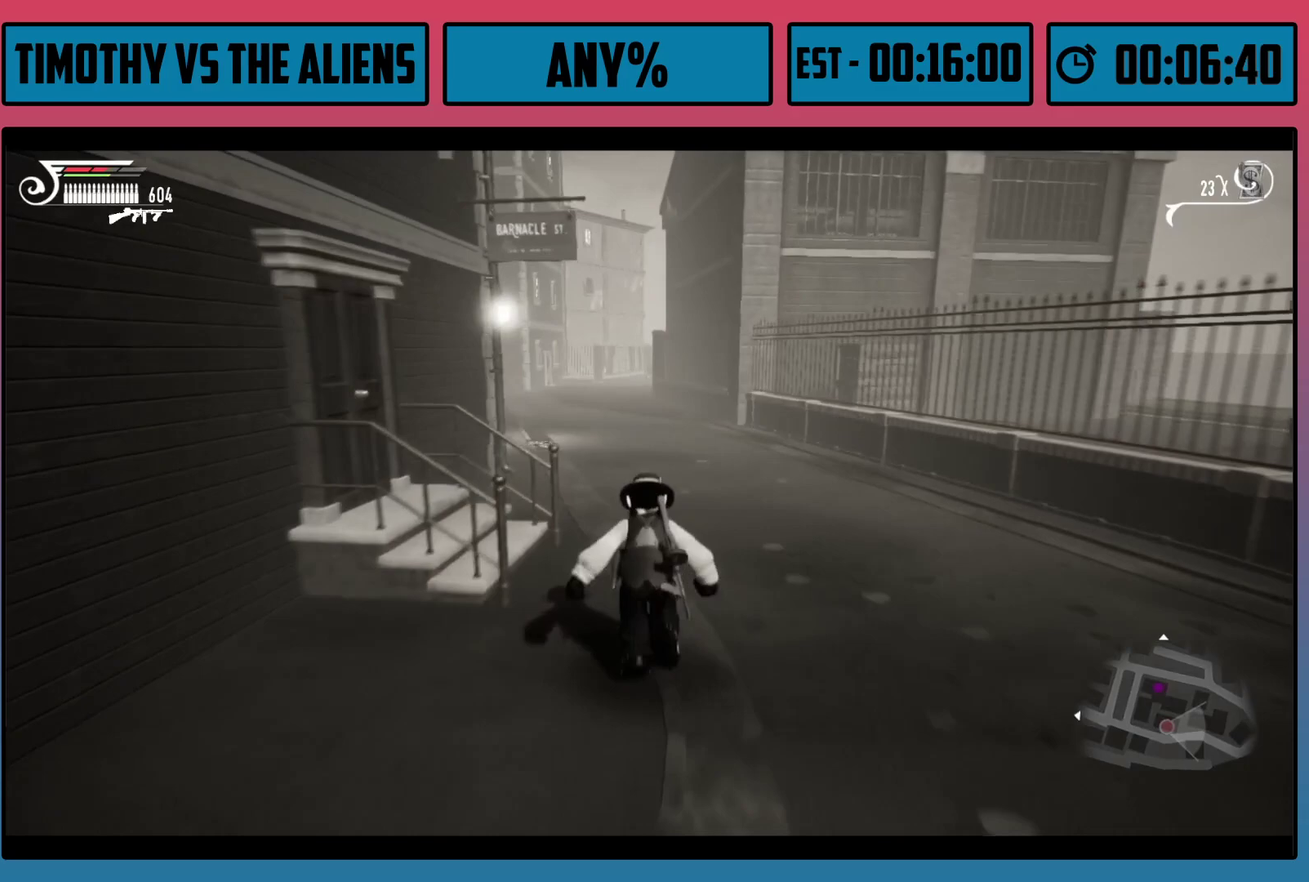
{"dt_ms": 500, "buttons": ["R1"], "left_stick": "up", "right_stick": "center", "events": []}
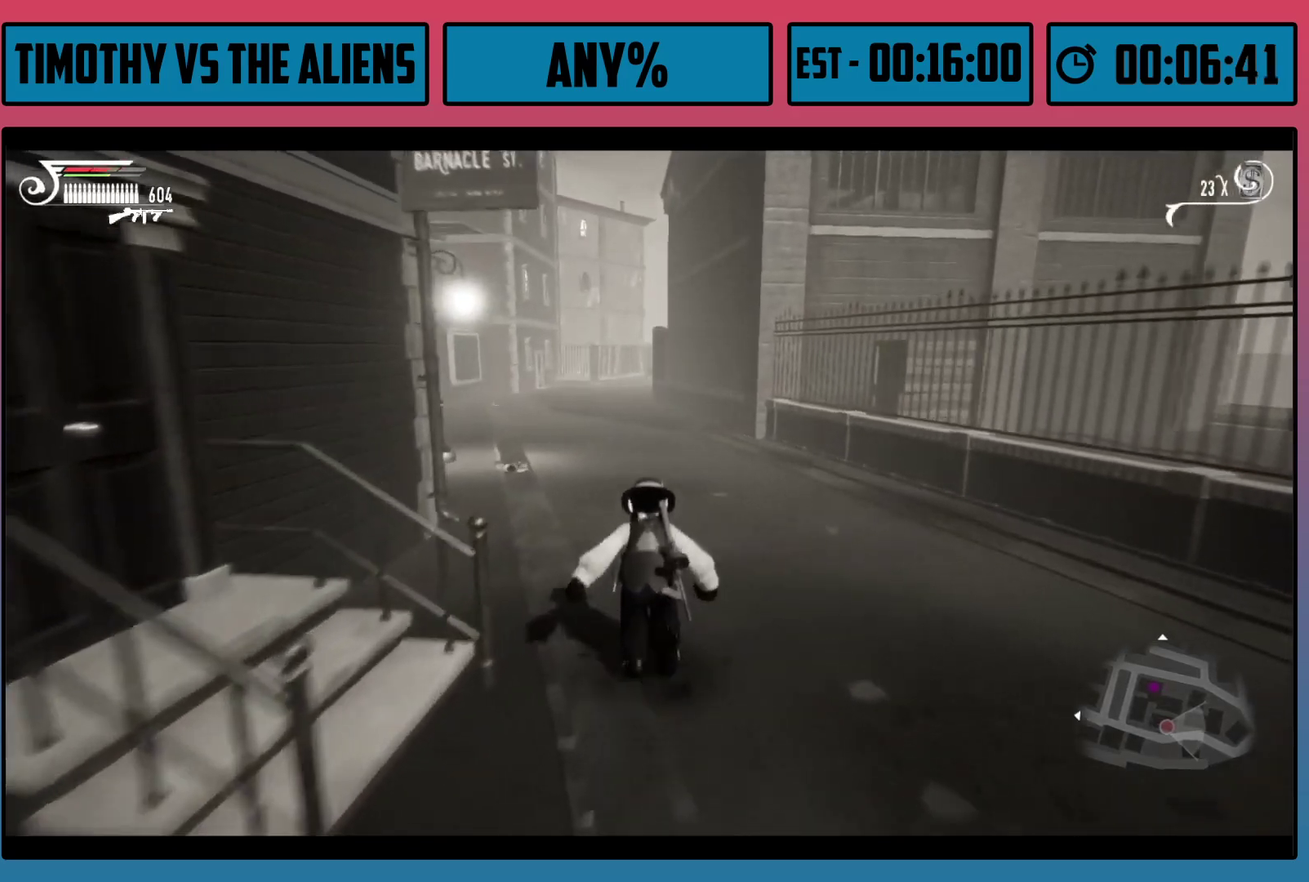
{"dt_ms": 500, "buttons": ["R1"], "left_stick": "up", "right_stick": "center", "events": []}
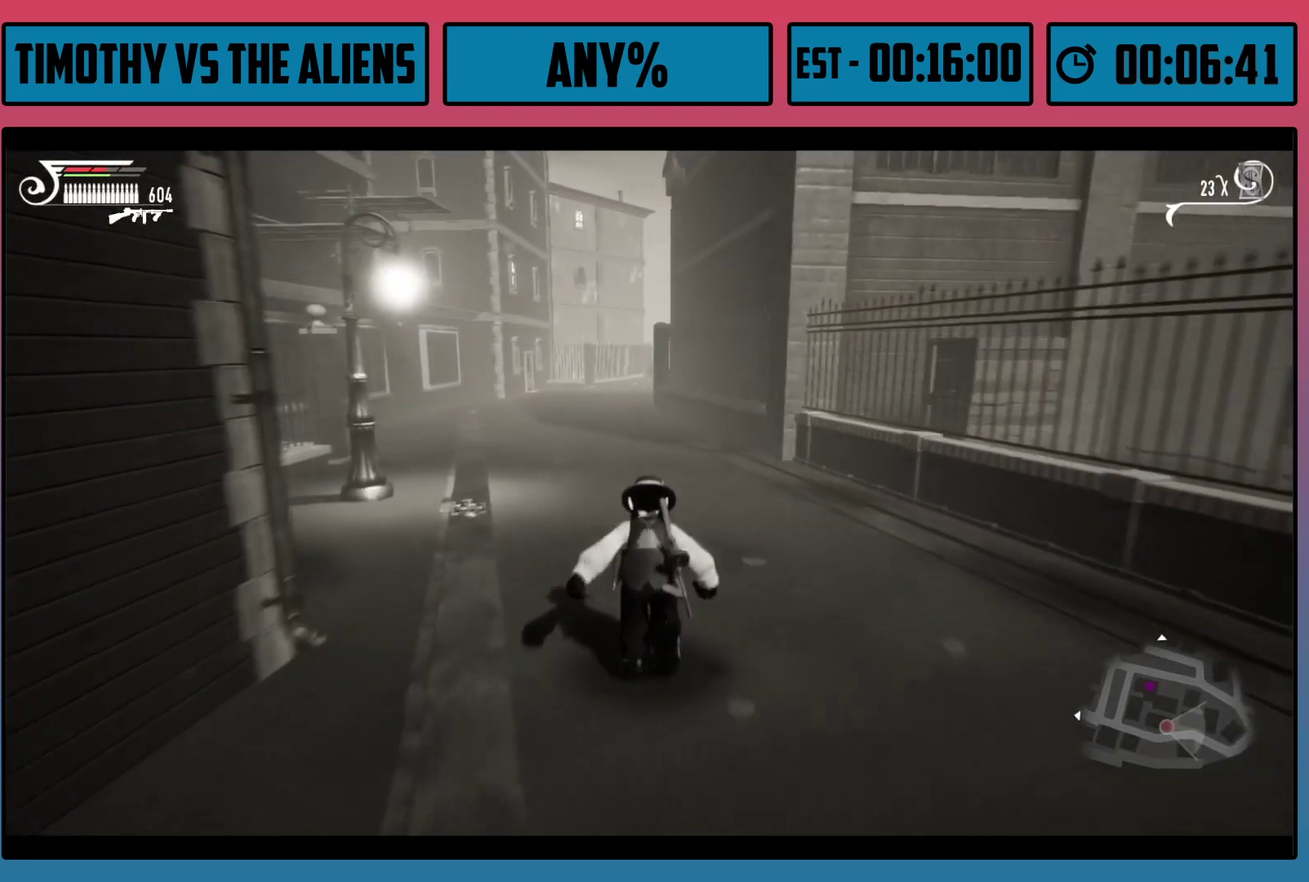
{"dt_ms": 500, "buttons": ["R1"], "left_stick": "up-left", "right_stick": "center", "events": [[333, "left_stick", "up-left"]]}
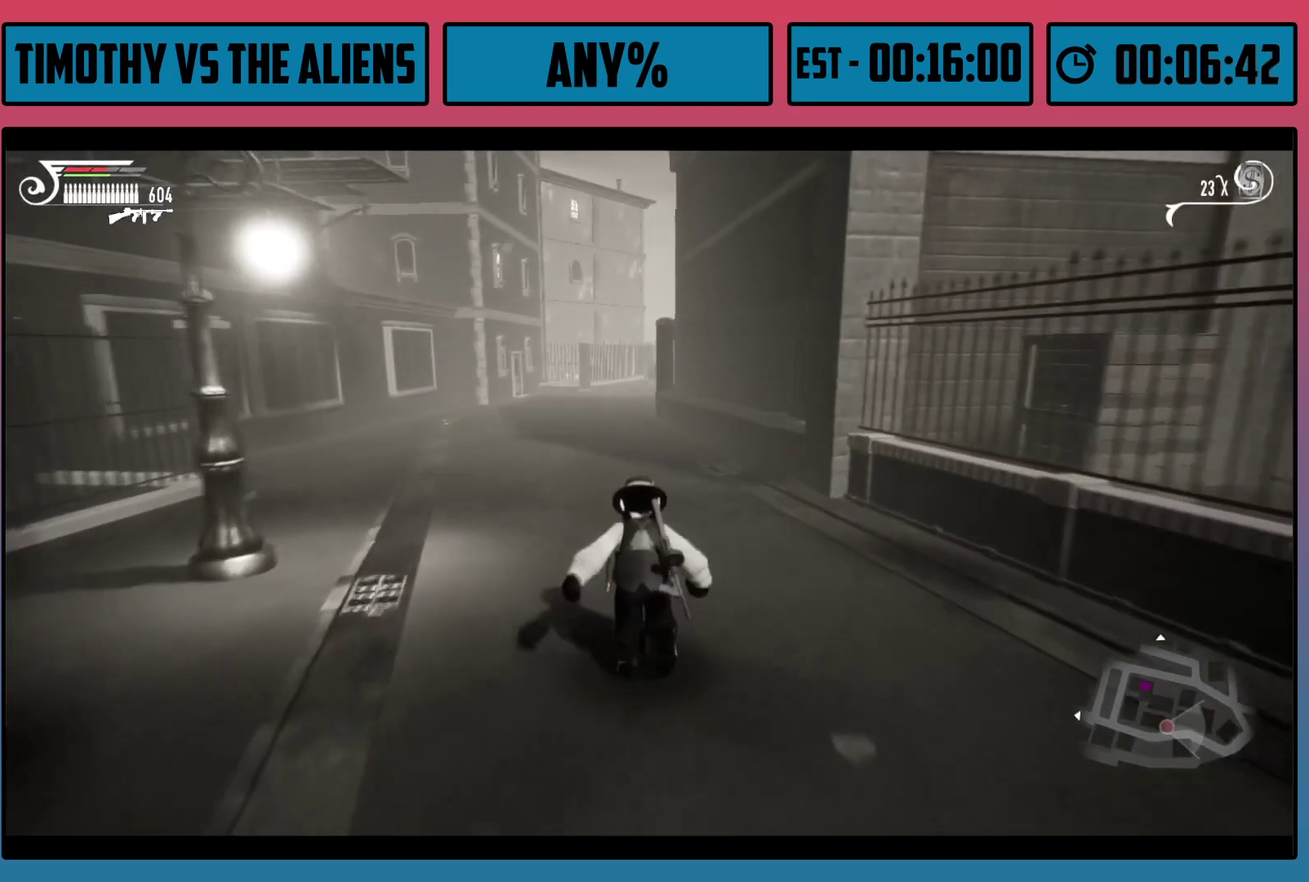
{"dt_ms": 500, "buttons": ["R1"], "left_stick": "up-left", "right_stick": "center", "events": []}
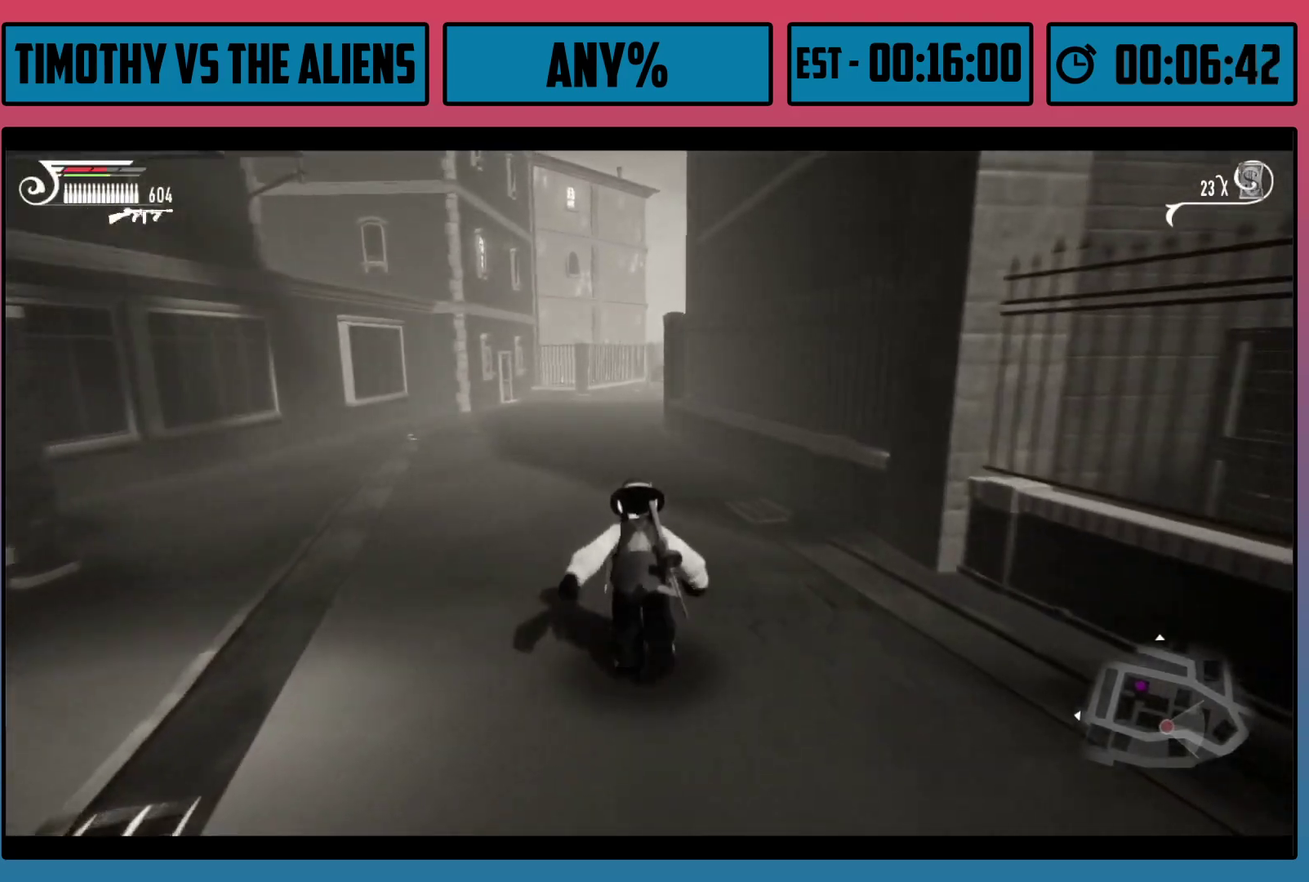
{"dt_ms": 500, "buttons": ["R1"], "left_stick": "up-left", "right_stick": "center", "events": []}
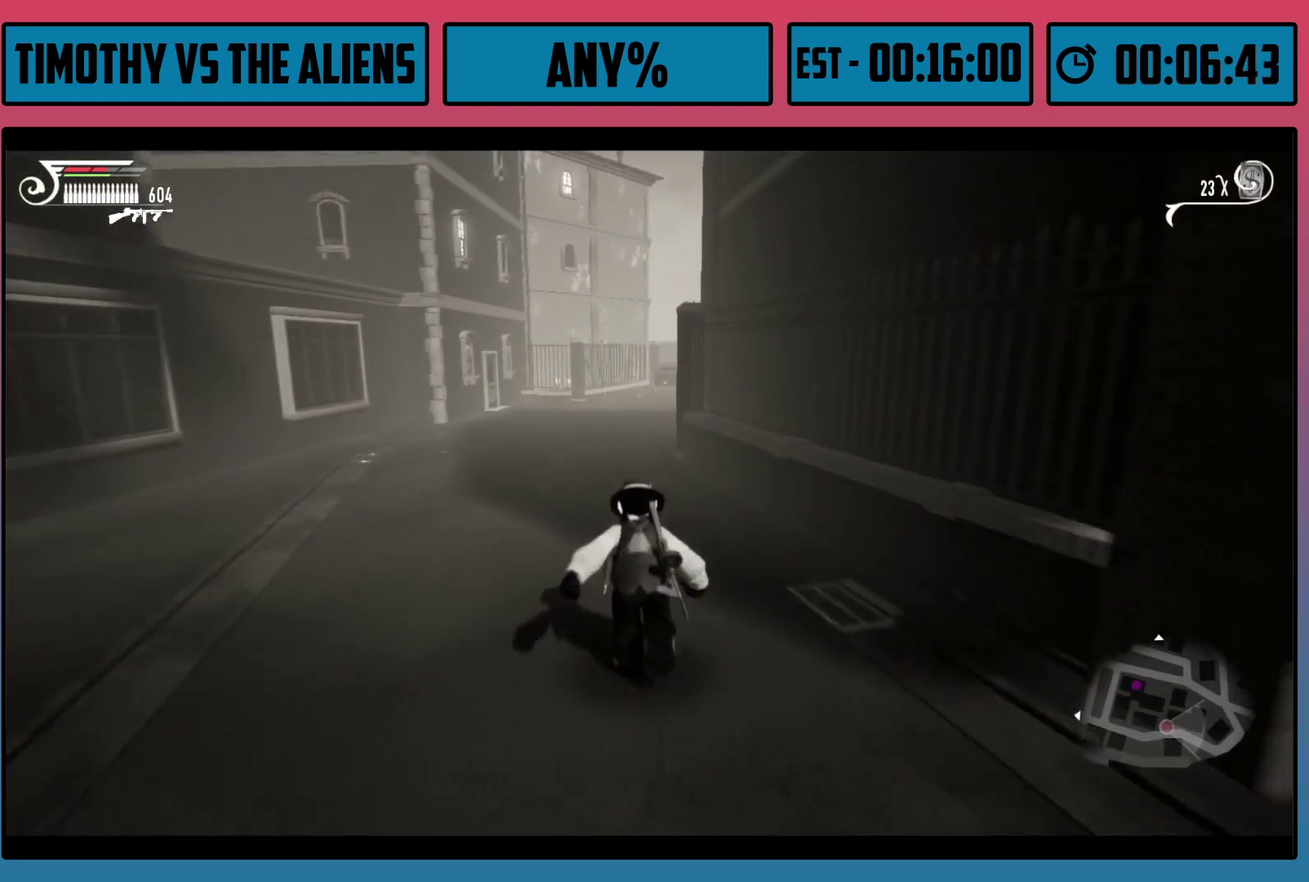
{"dt_ms": 500, "buttons": ["R1"], "left_stick": "up", "right_stick": "center", "events": [[367, "left_stick", "up"]]}
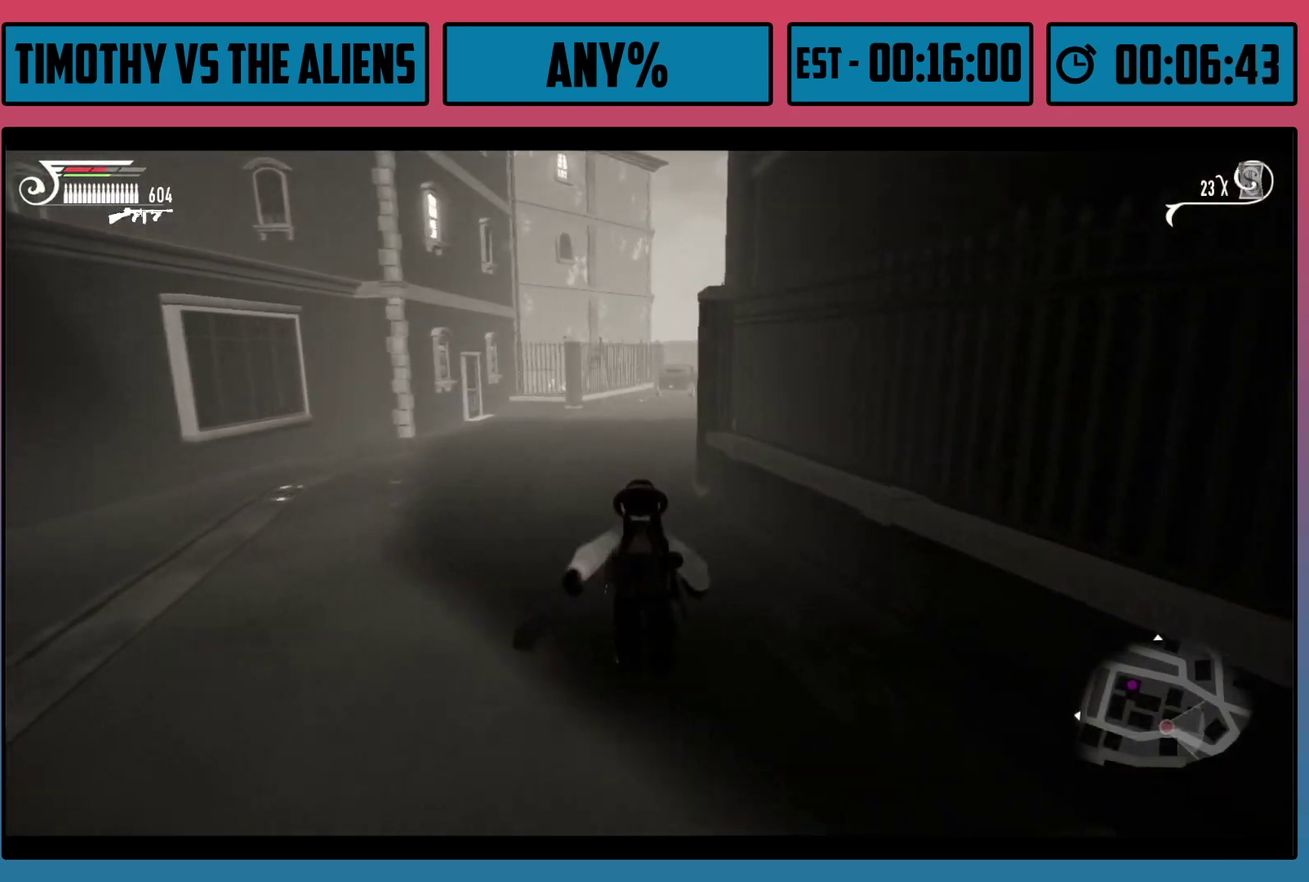
{"dt_ms": 500, "buttons": ["R1"], "left_stick": "up", "right_stick": "center", "events": []}
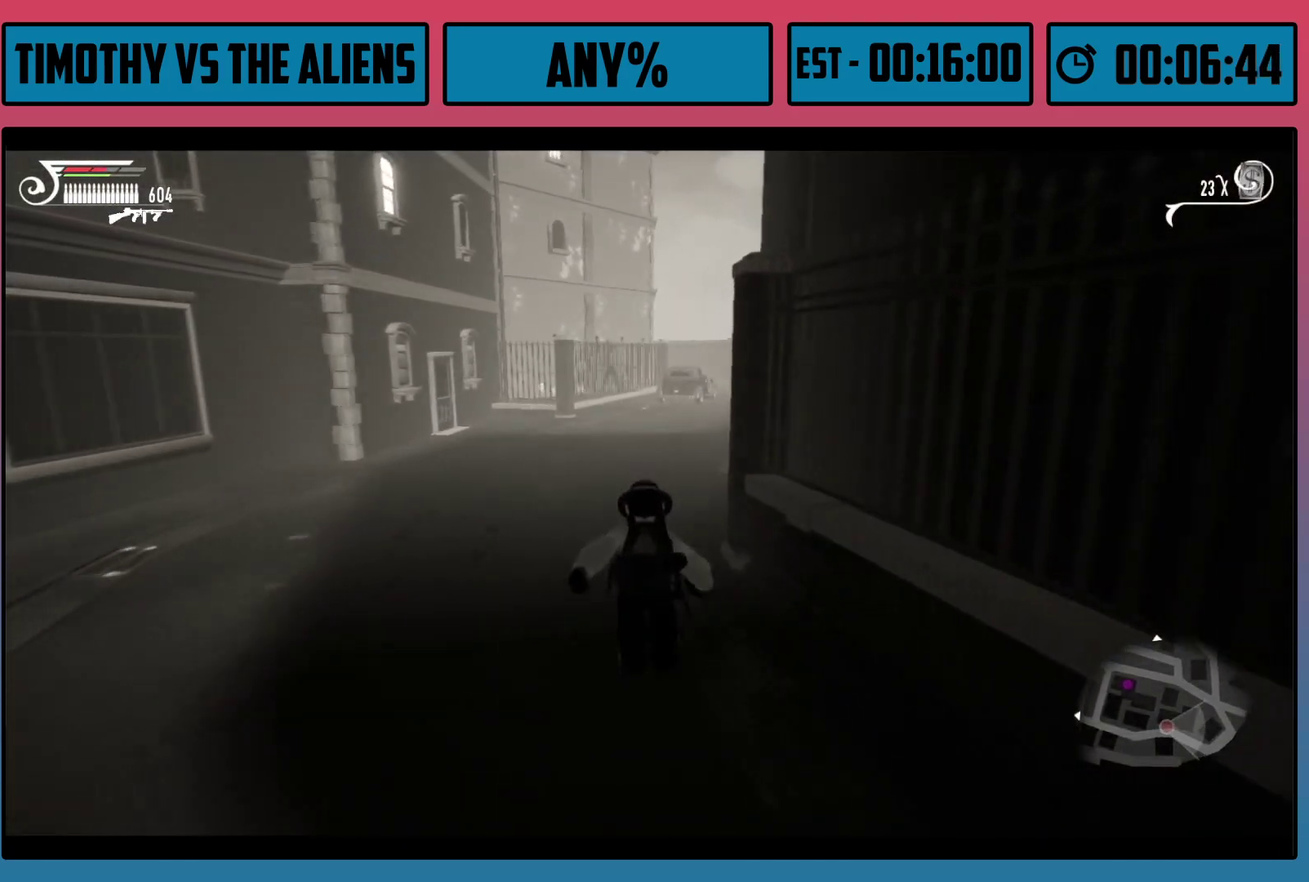
{"dt_ms": 500, "buttons": ["R1"], "left_stick": "up", "right_stick": "center", "events": [[283, "right_stick", "right"], [433, "right_stick", "center"]]}
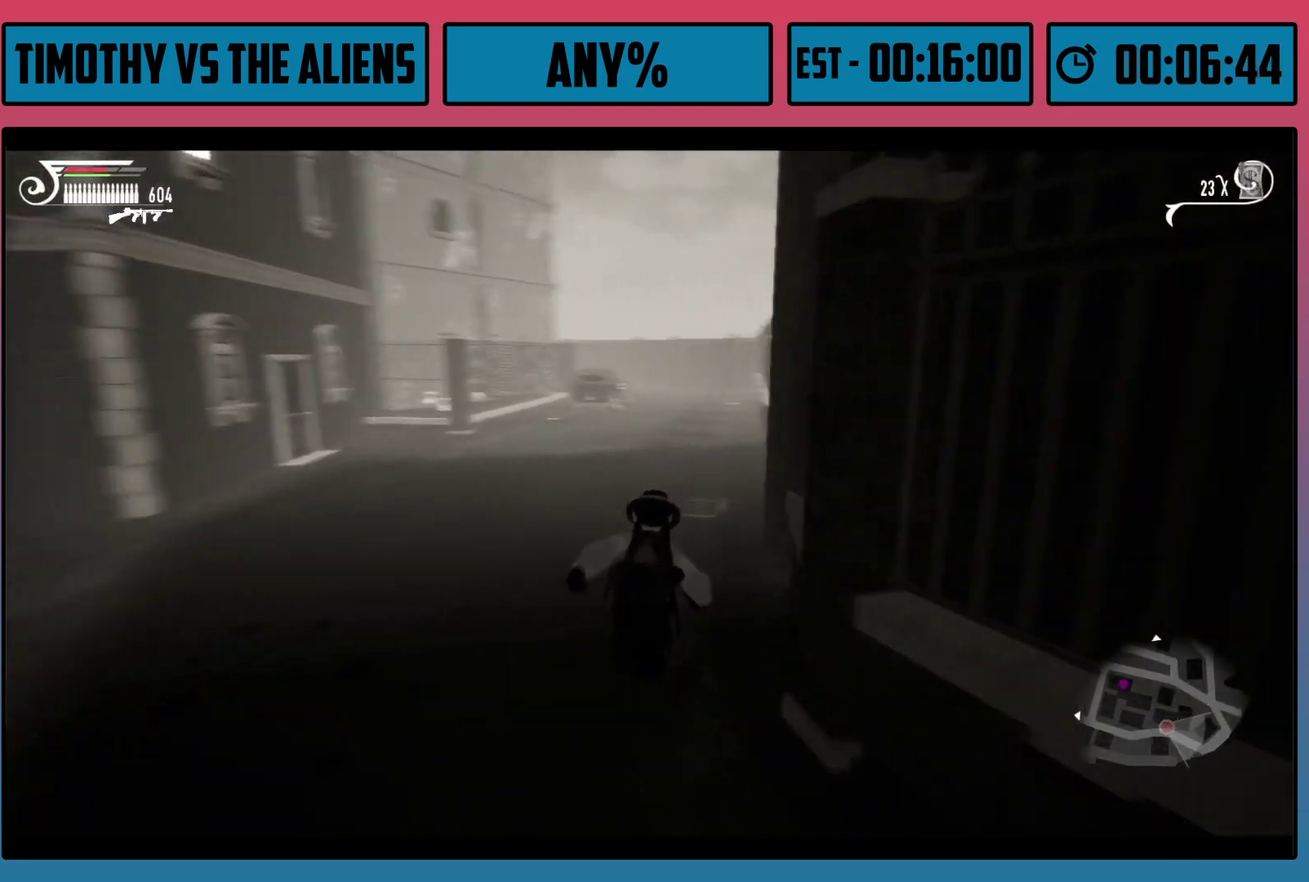
{"dt_ms": 500, "buttons": ["R1"], "left_stick": "up-left", "right_stick": "center", "events": [[133, "right_stick", "right"], [250, "right_stick", "center"], [367, "left_stick", "up-left"]]}
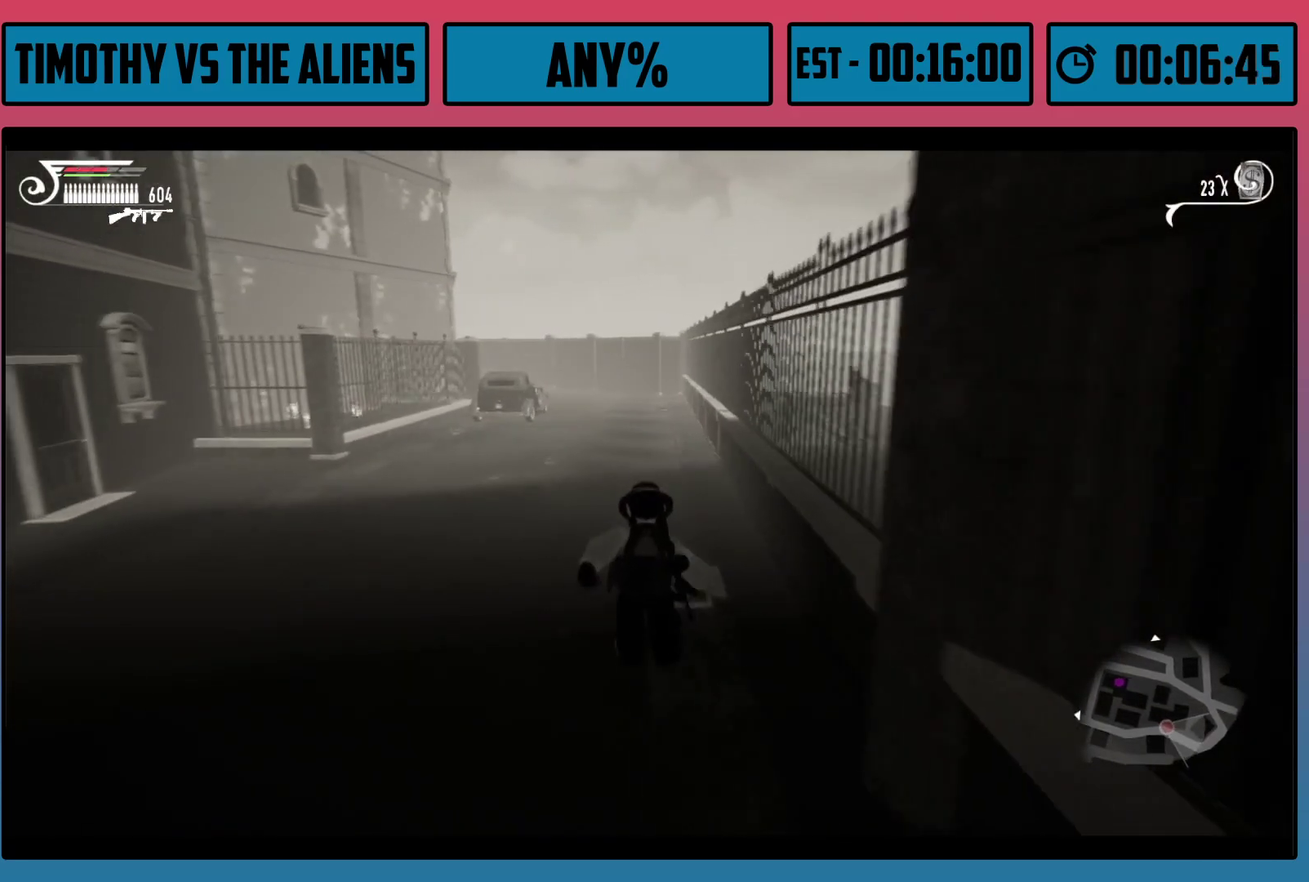
{"dt_ms": 500, "buttons": ["R1"], "left_stick": "up", "right_stick": "center", "events": [[17, "left_stick", "up"]]}
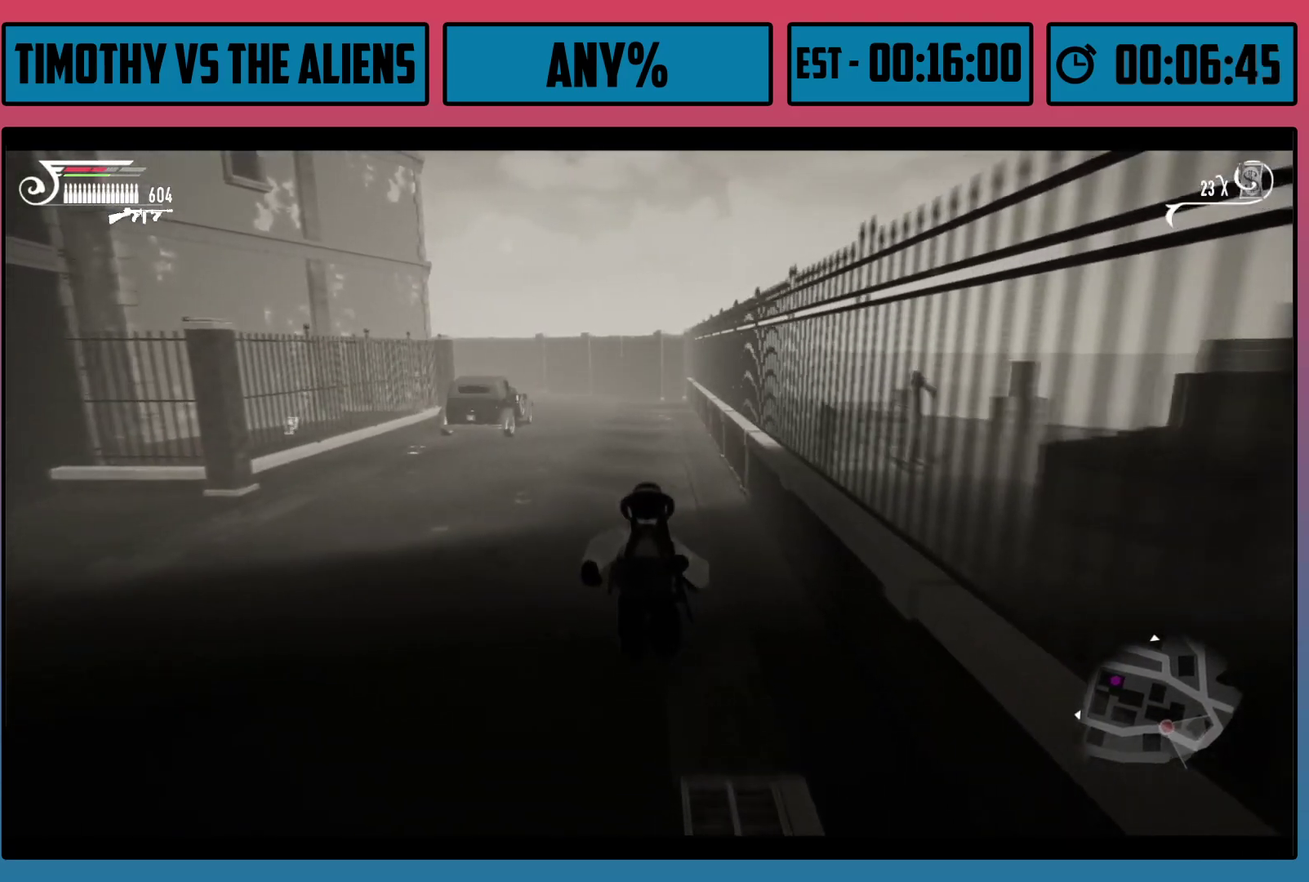
{"dt_ms": 500, "buttons": ["R1"], "left_stick": "up", "right_stick": "center", "events": []}
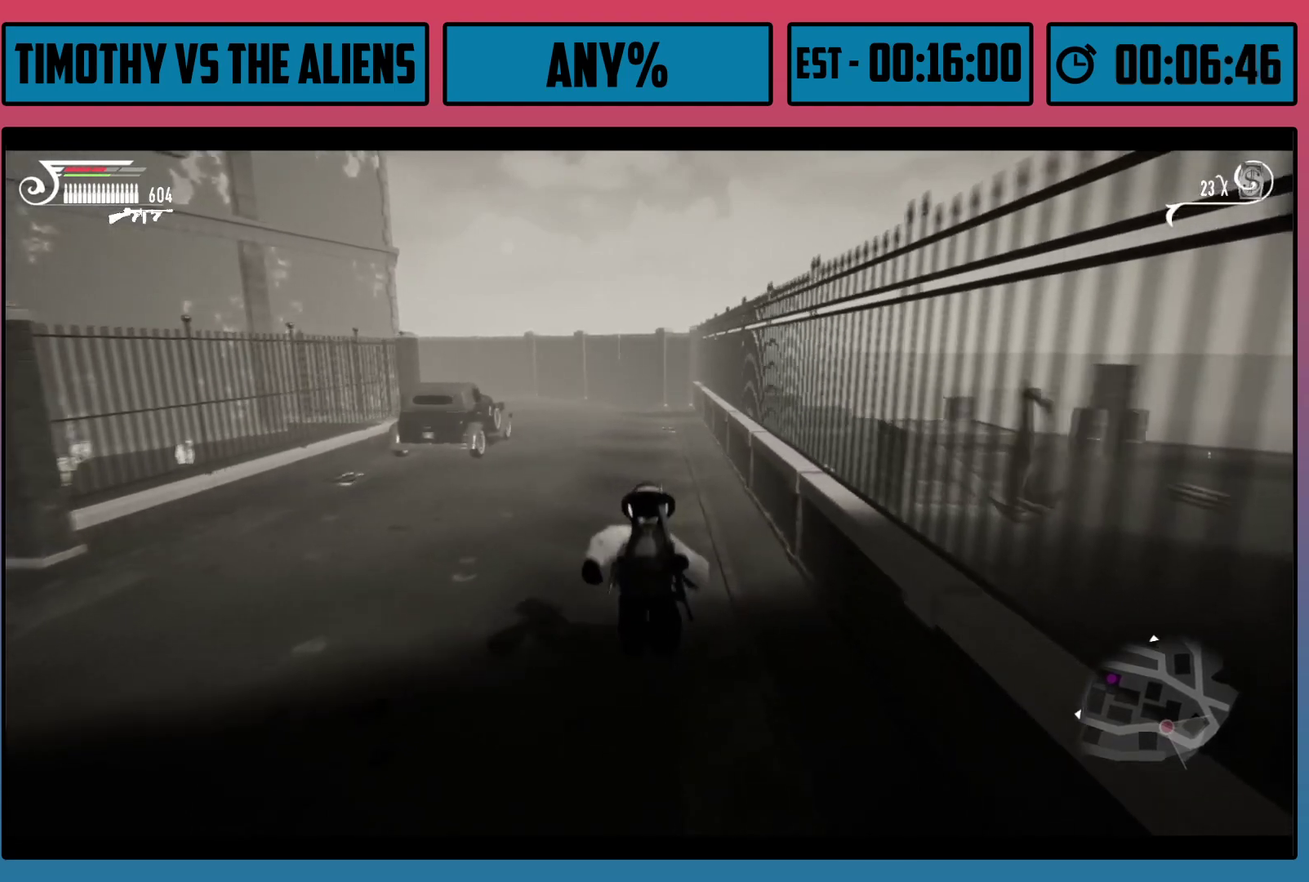
{"dt_ms": 500, "buttons": ["R1"], "left_stick": "up-left", "right_stick": "center", "events": [[267, "left_stick", "up-left"]]}
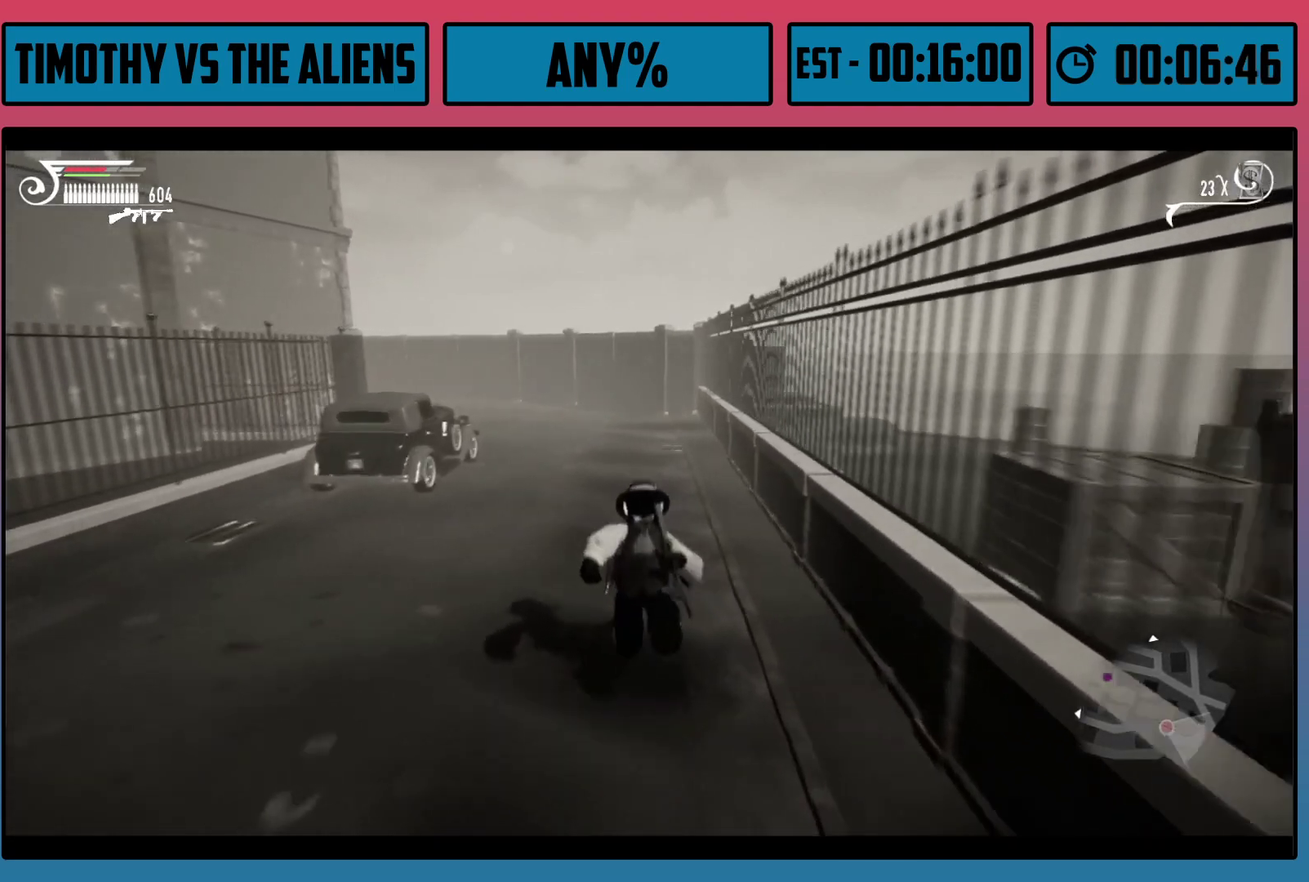
{"dt_ms": 500, "buttons": ["R1"], "left_stick": "up-left", "right_stick": "right", "events": [[233, "right_stick", "right"]]}
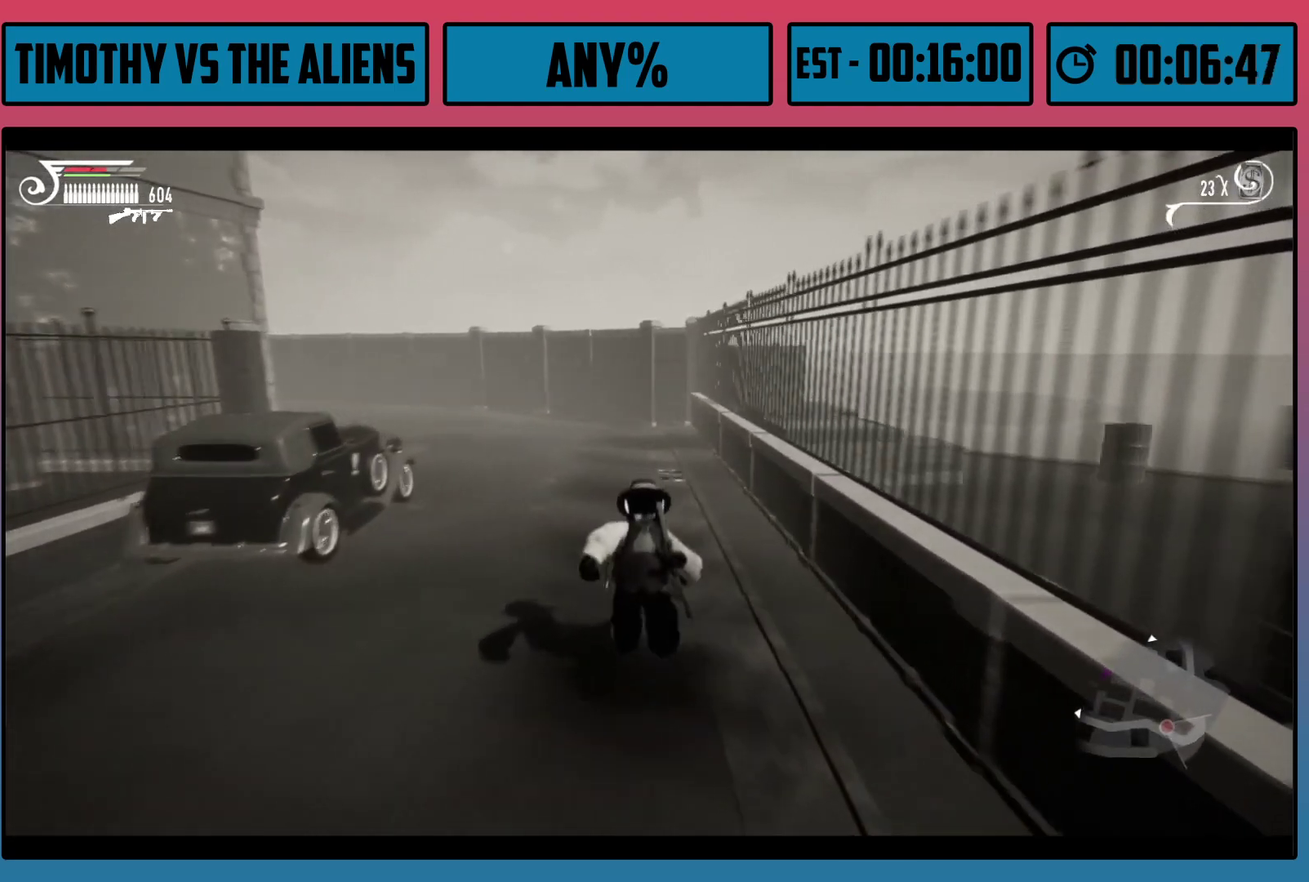
{"dt_ms": 500, "buttons": ["R1"], "left_stick": "up", "right_stick": "center"}
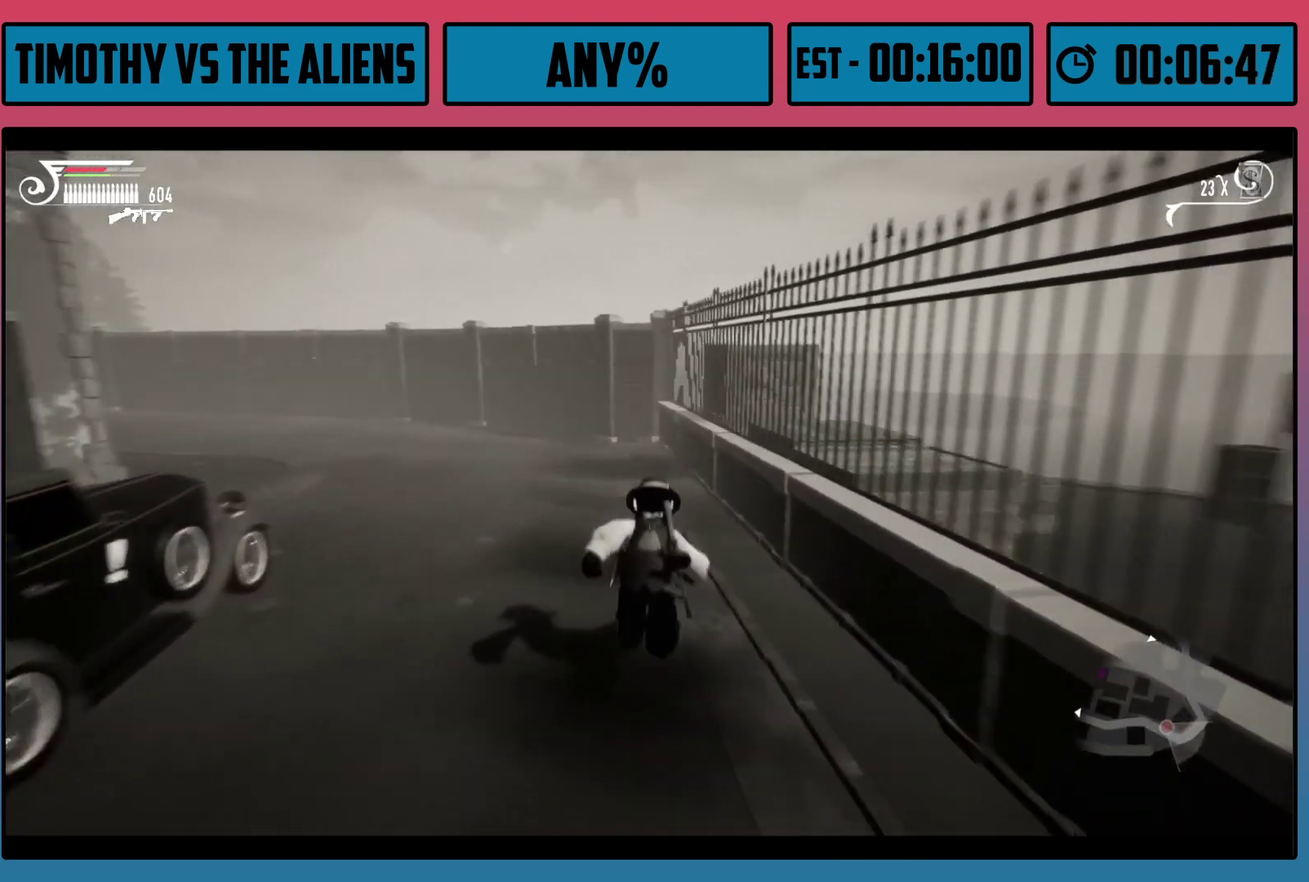
{"dt_ms": 600, "buttons": ["A", "R1"], "left_stick": "up", "right_stick": "center"}
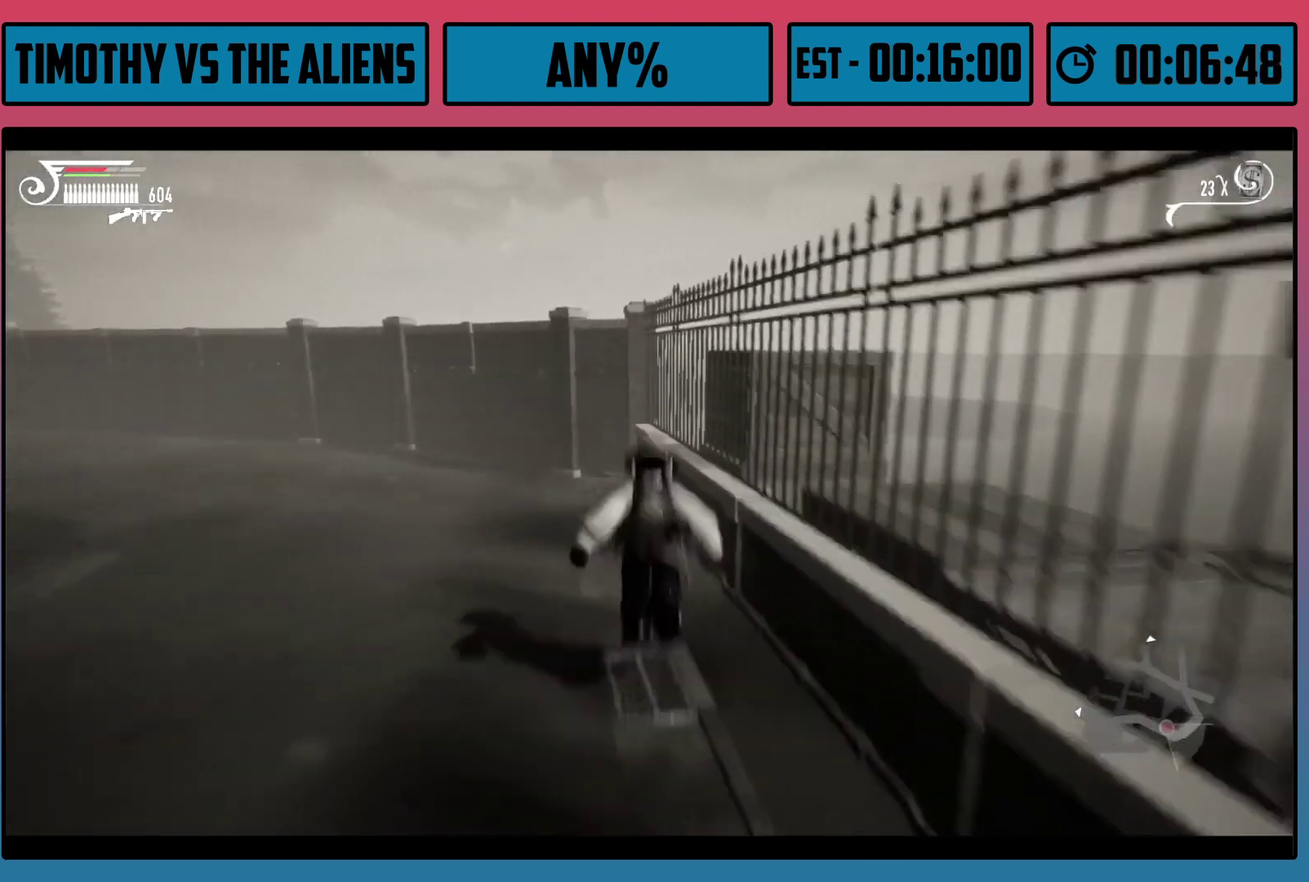
{"dt_ms": 200, "buttons": ["R1"], "left_stick": "up-right", "right_stick": "center", "events": [[150, "A", "up"], [167, "left_stick", "up-right"]]}
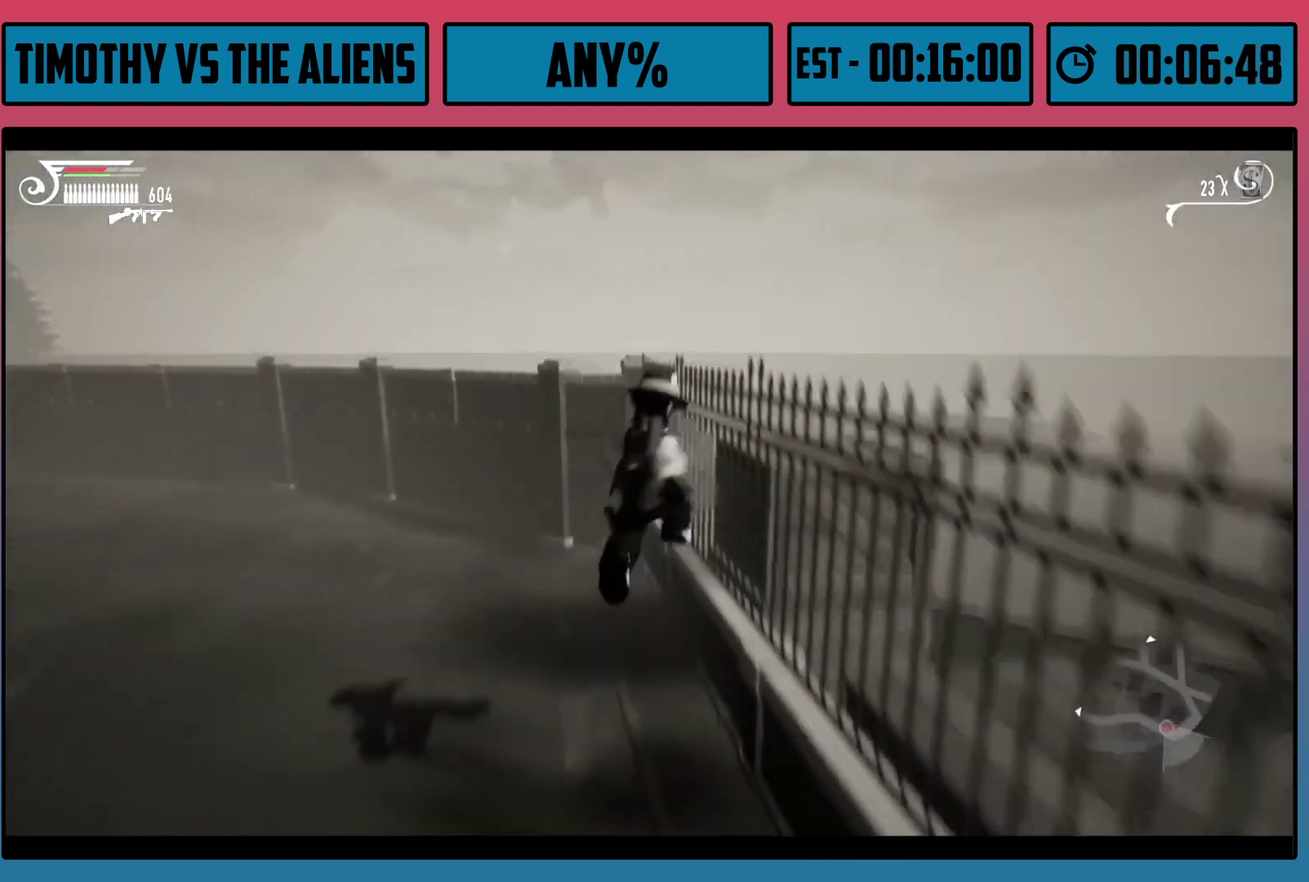
{"dt_ms": 600, "buttons": [], "left_stick": "right", "right_stick": "center", "events": [[100, "right_stick", "right"], [517, "R1", "up"], [517, "right_stick", "center"], [550, "left_stick", "right"]]}
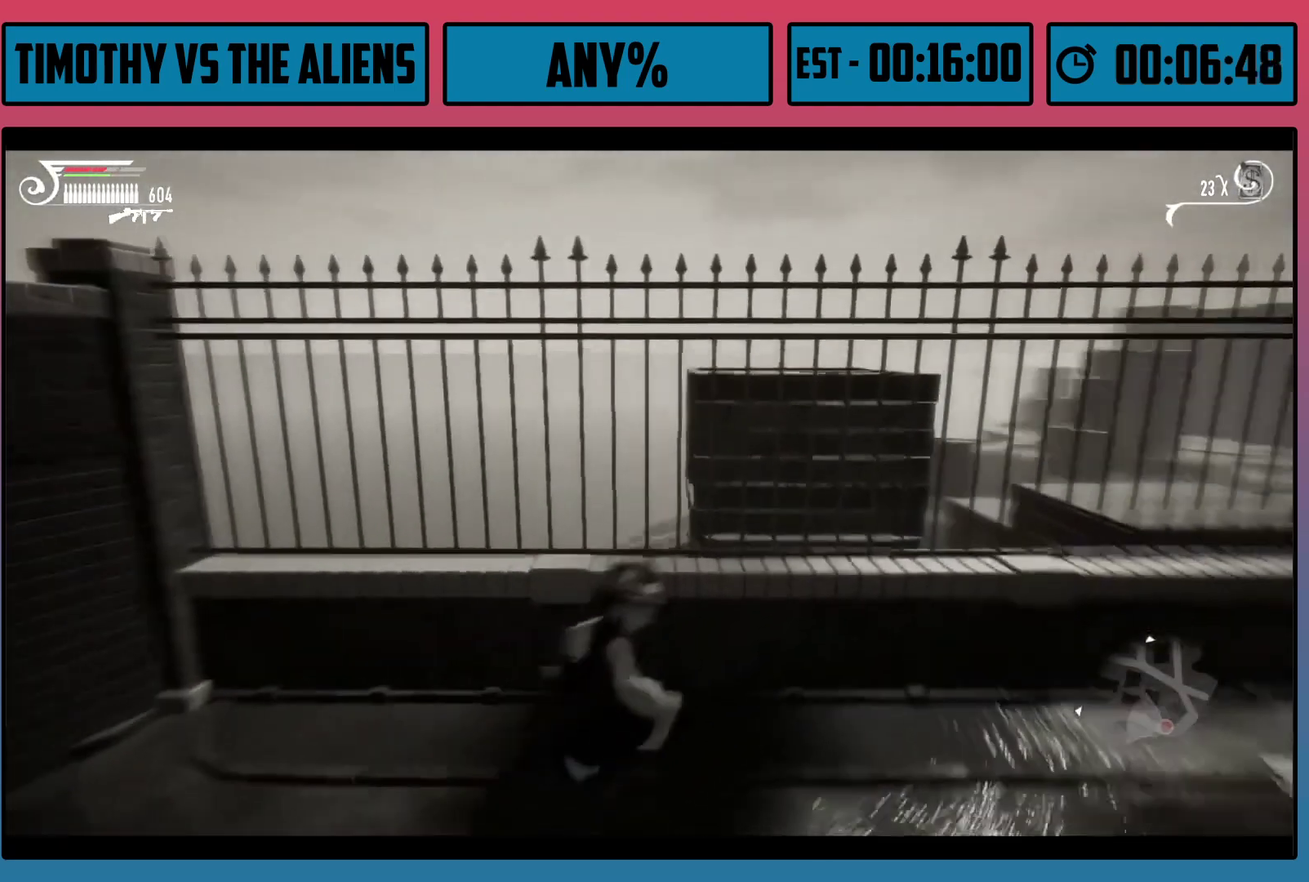
{"dt_ms": 400, "buttons": ["A"], "left_stick": "up", "right_stick": "center", "events": [[167, "left_stick", "up-right"], [217, "left_stick", "center"], [367, "A", "down"], [367, "left_stick", "up"]]}
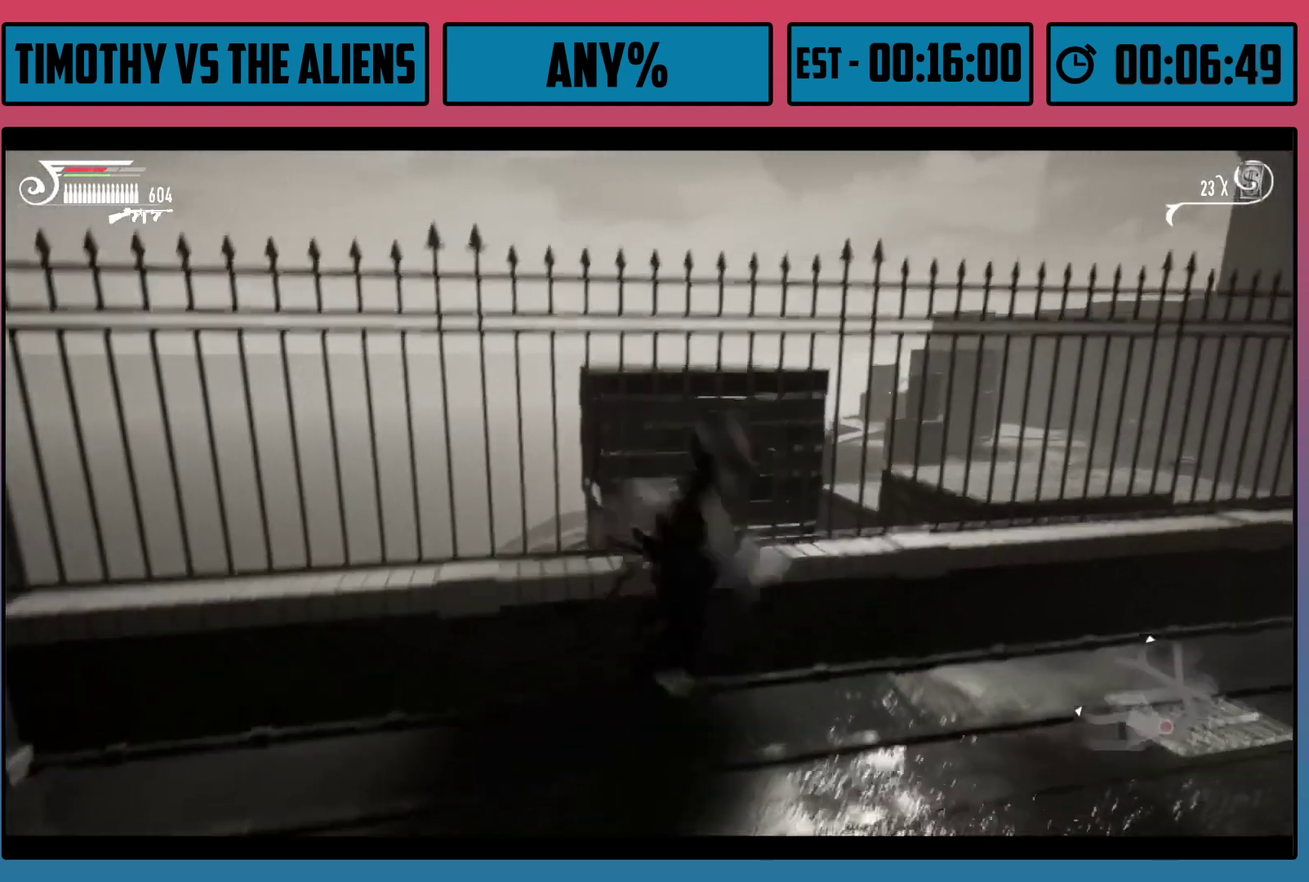
{"dt_ms": 700, "buttons": [], "left_stick": "up", "right_stick": "center", "events": [[233, "A", "up"]]}